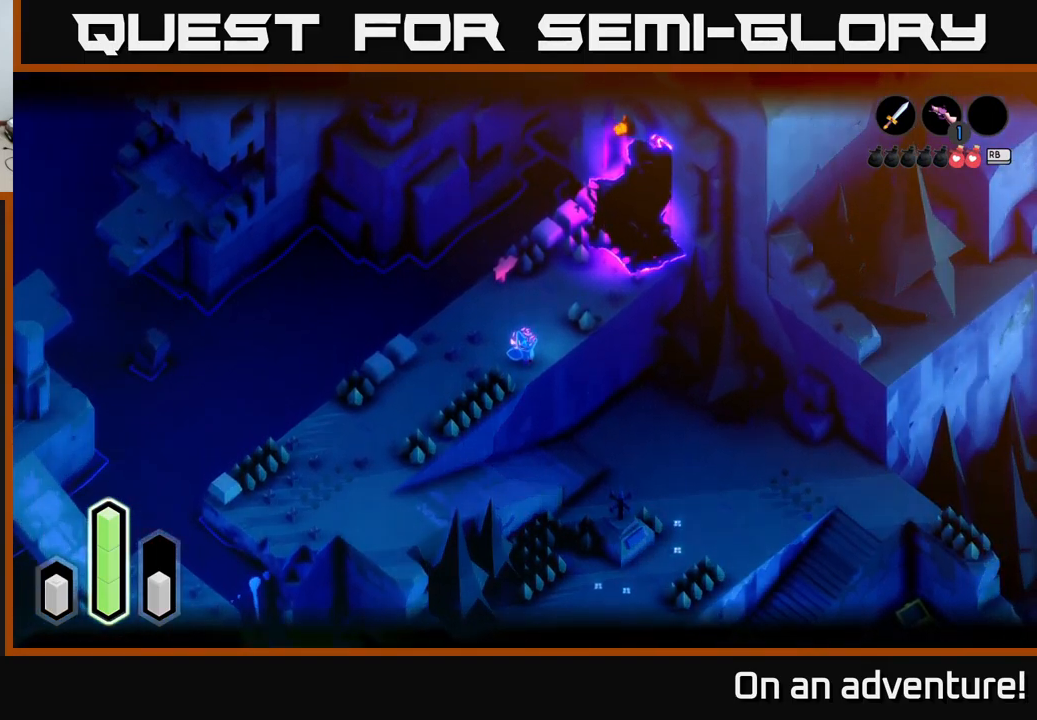
Gameplay with a controller (Xbox layout); each line is a JSON object with the inputs held at the frame after it. "events" lists button and stick changes between this image and that frame as [ms after this image, input, new state], when the widget could be followed in between.
{"buttons": [], "left_stick": "up-right", "right_stick": "up-right", "events": [[50, "L2", "up"], [383, "left_stick", "up-right"]]}
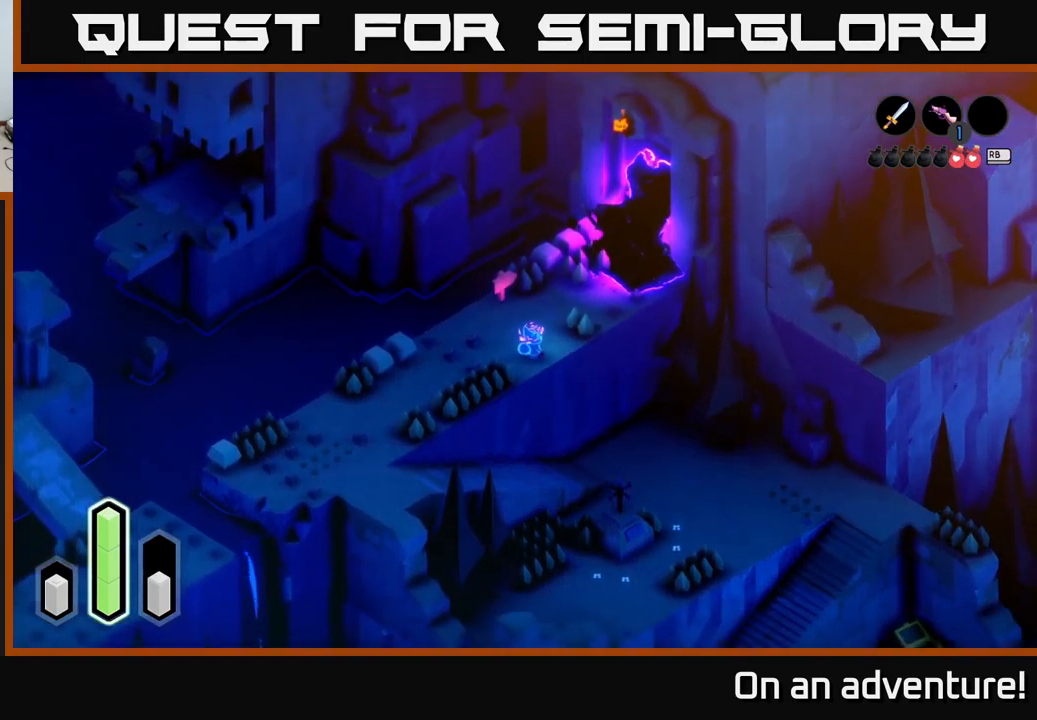
{"buttons": [], "left_stick": "center", "right_stick": "up-right", "events": [[166, "left_stick", "center"]]}
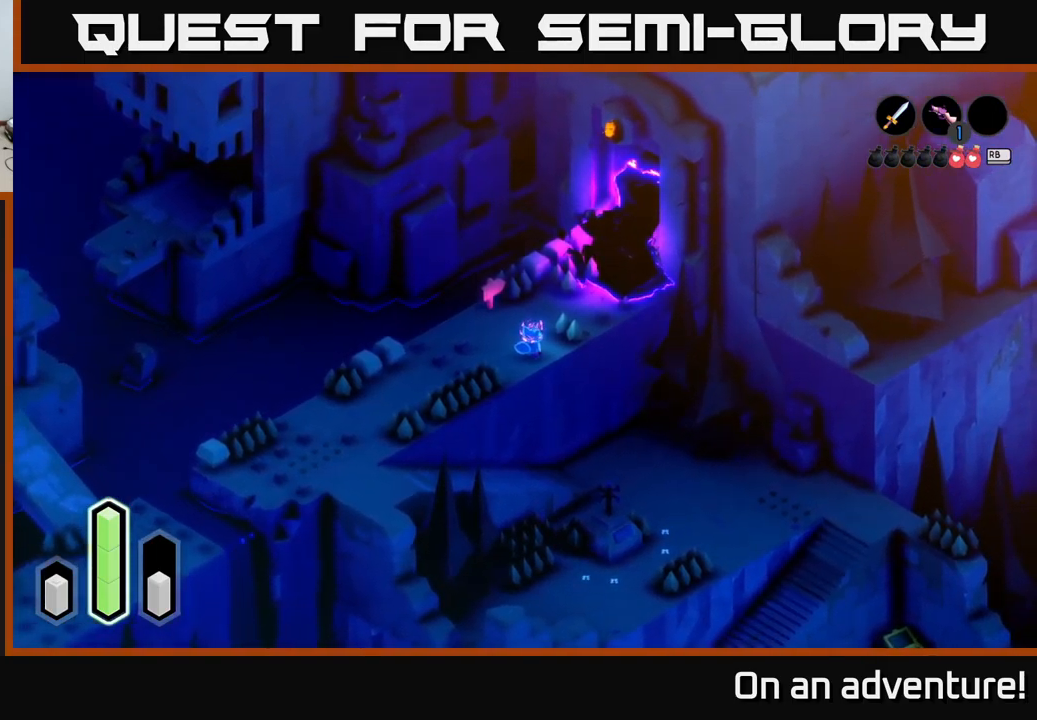
{"buttons": ["A"], "left_stick": "down-left", "right_stick": "center", "events": [[300, "right_stick", "center"], [316, "left_stick", "down-left"], [383, "A", "down"]]}
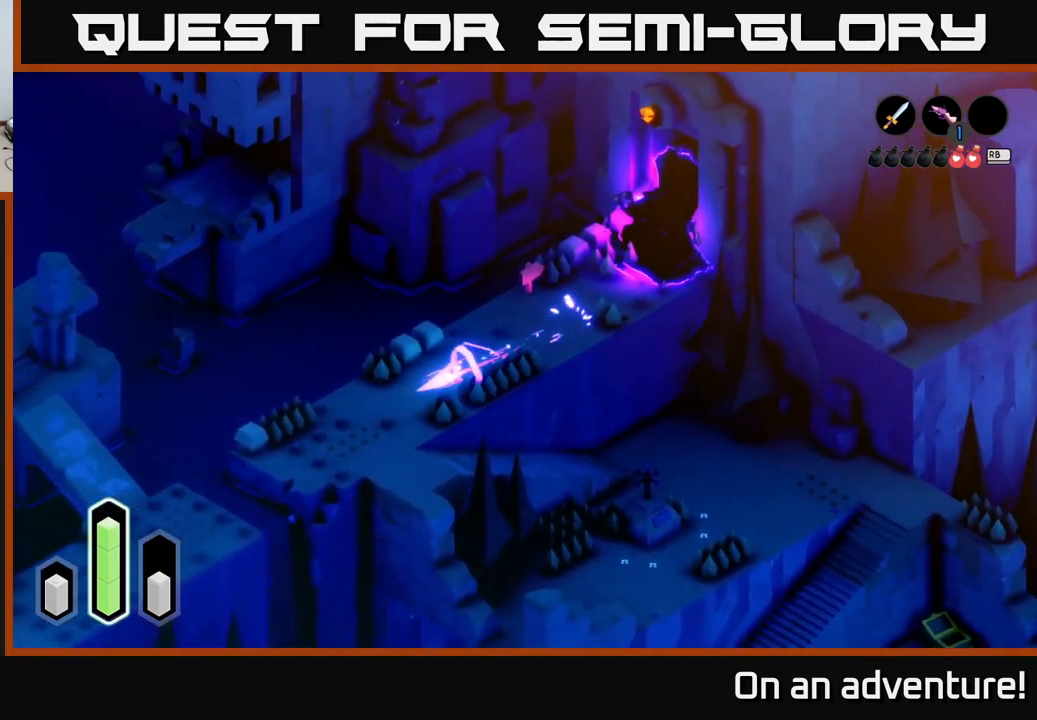
{"buttons": ["A"], "left_stick": "down", "right_stick": "center", "events": [[116, "left_stick", "down"]]}
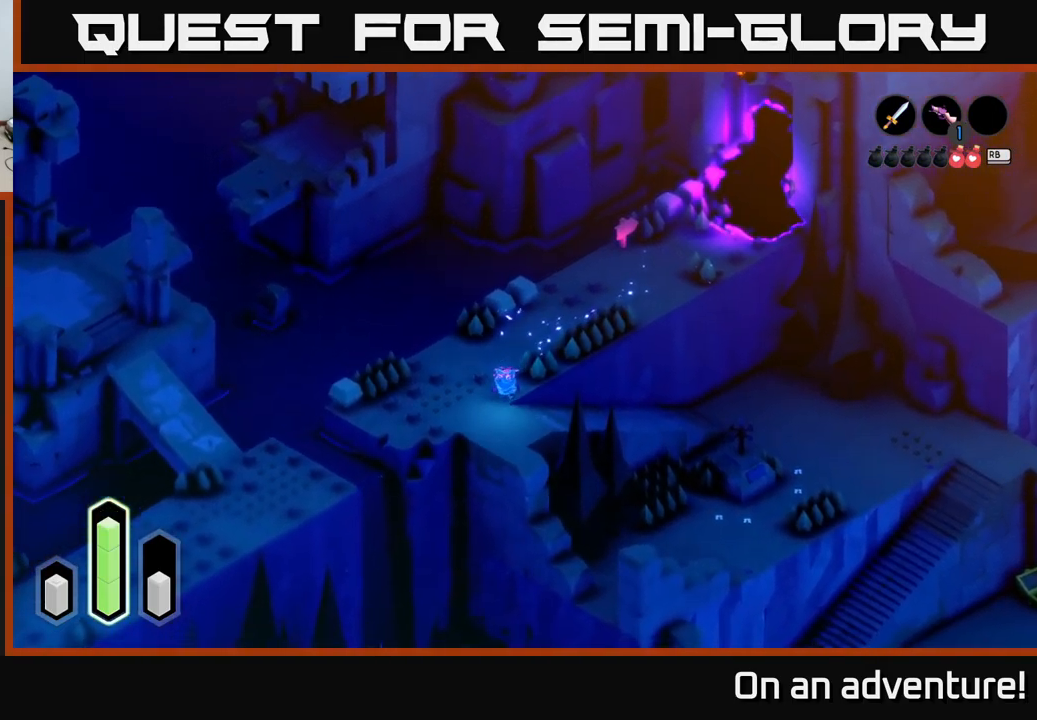
{"buttons": ["A"], "left_stick": "up-right", "right_stick": "center", "events": [[250, "left_stick", "right"], [333, "left_stick", "up-right"]]}
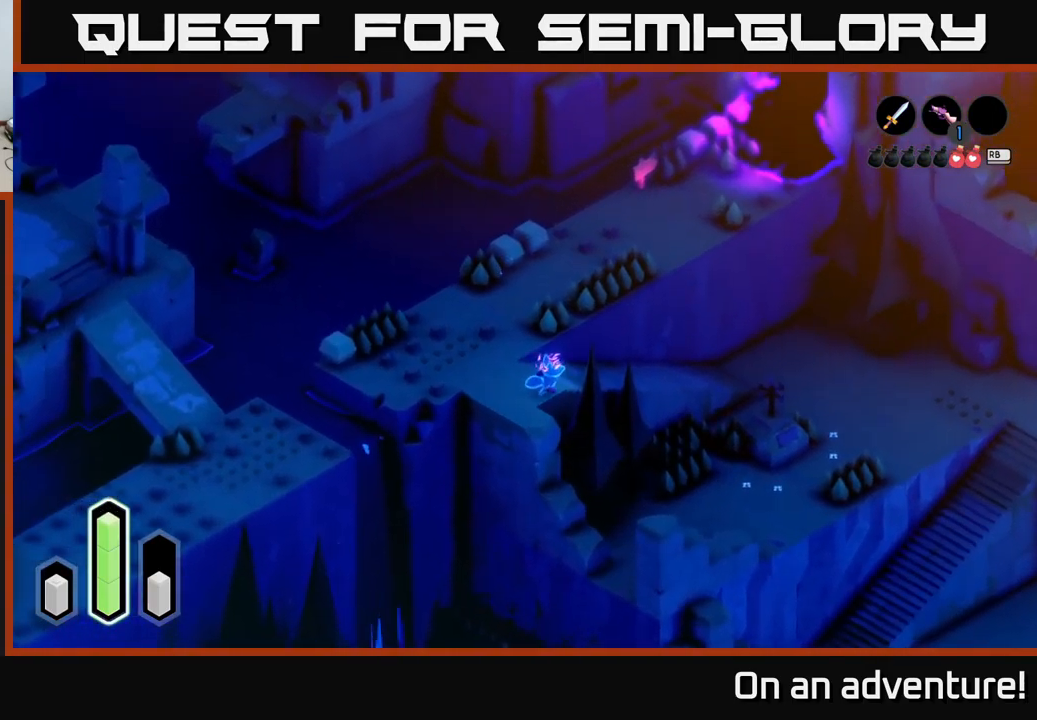
{"buttons": ["A"], "left_stick": "up-right", "right_stick": "center", "events": [[16, "A", "up"], [100, "A", "down"]]}
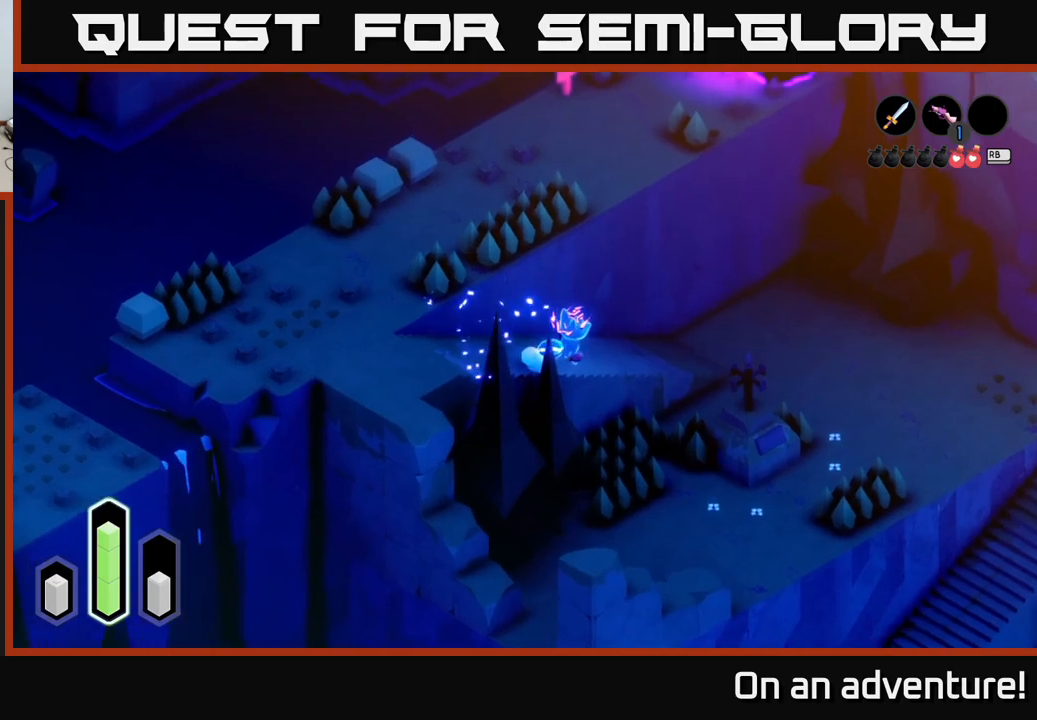
{"buttons": ["A"], "left_stick": "up-right", "right_stick": "center", "events": []}
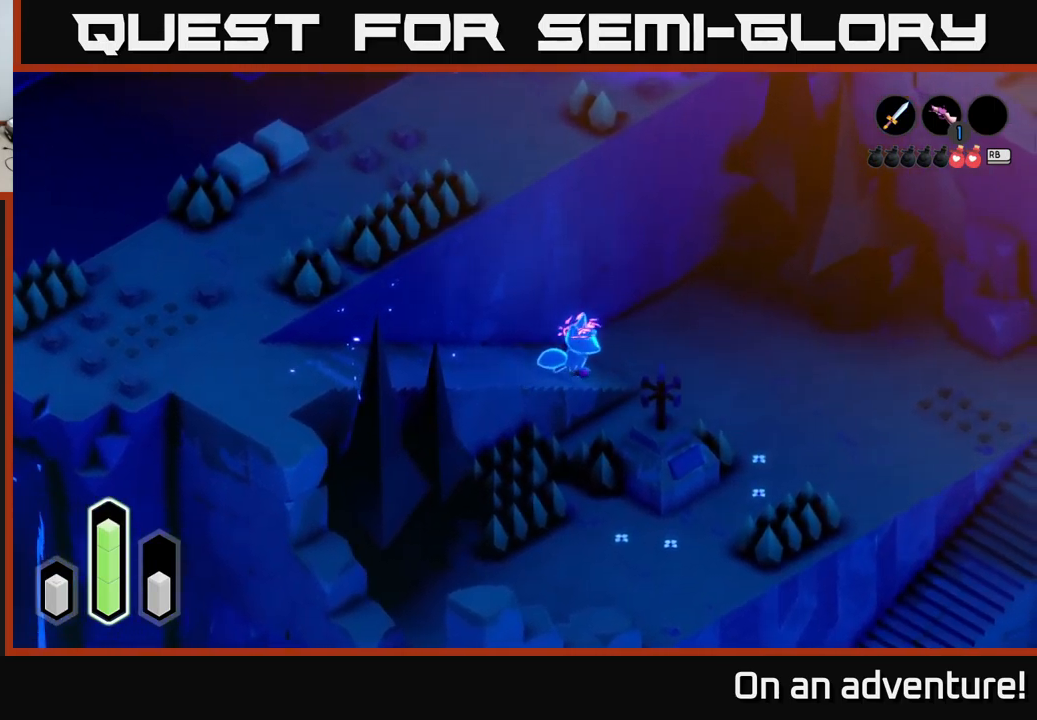
{"buttons": ["A"], "left_stick": "down-right", "right_stick": "center", "events": [[100, "left_stick", "right"], [350, "left_stick", "down-right"]]}
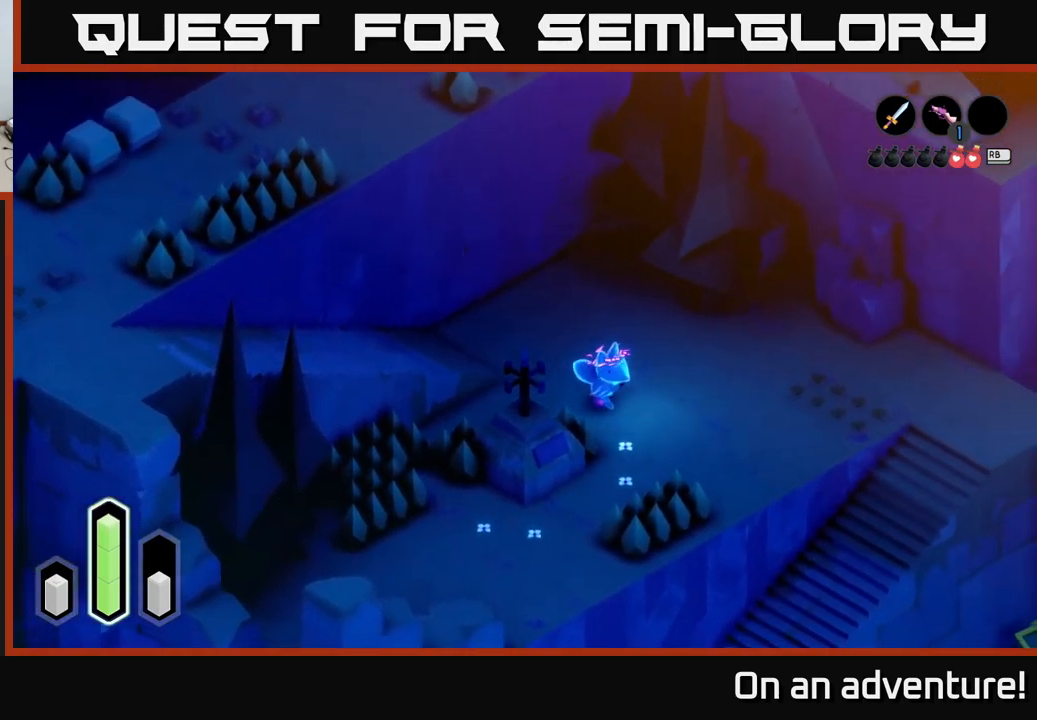
{"buttons": ["A"], "left_stick": "down-left", "right_stick": "center", "events": [[83, "left_stick", "down"], [250, "left_stick", "down-left"]]}
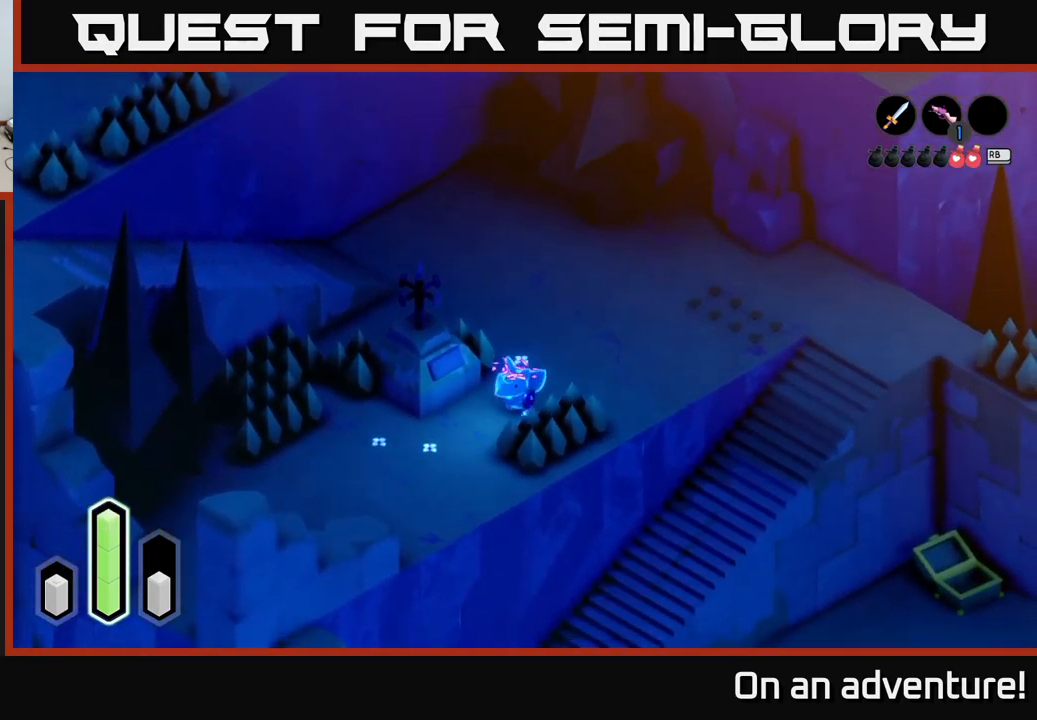
{"buttons": [], "left_stick": "center", "right_stick": "center", "events": [[50, "A", "up"], [100, "left_stick", "up-left"], [283, "A", "down"], [283, "left_stick", "center"], [400, "A", "up"]]}
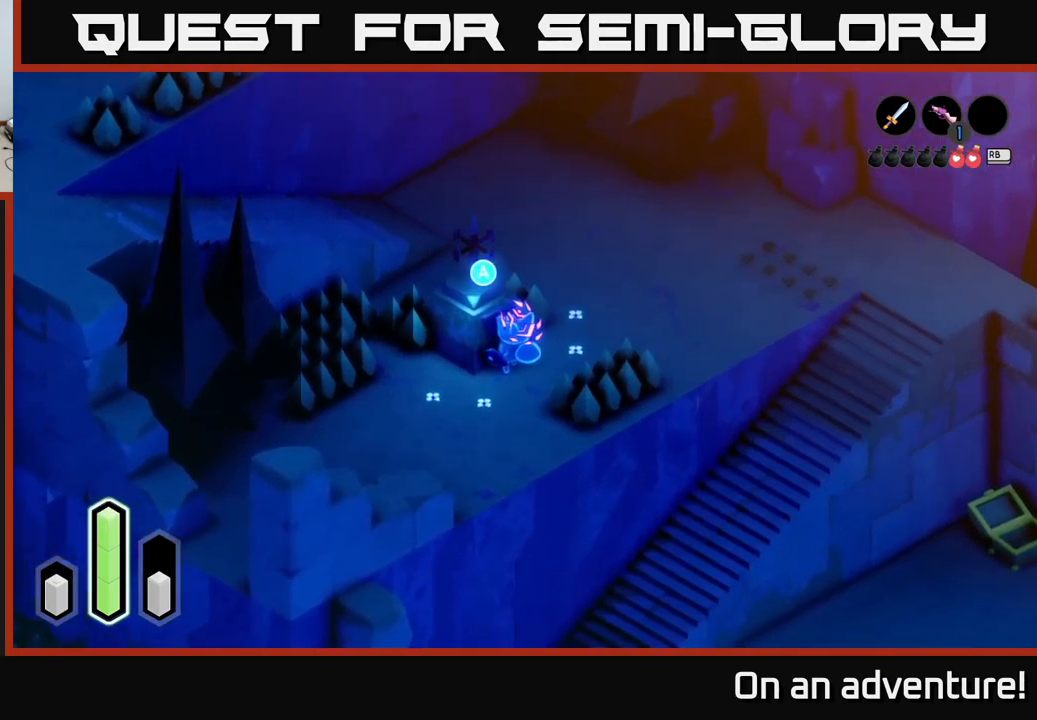
{"buttons": [], "left_stick": "center", "right_stick": "center", "events": [[17, "A", "down"], [200, "A", "up"]]}
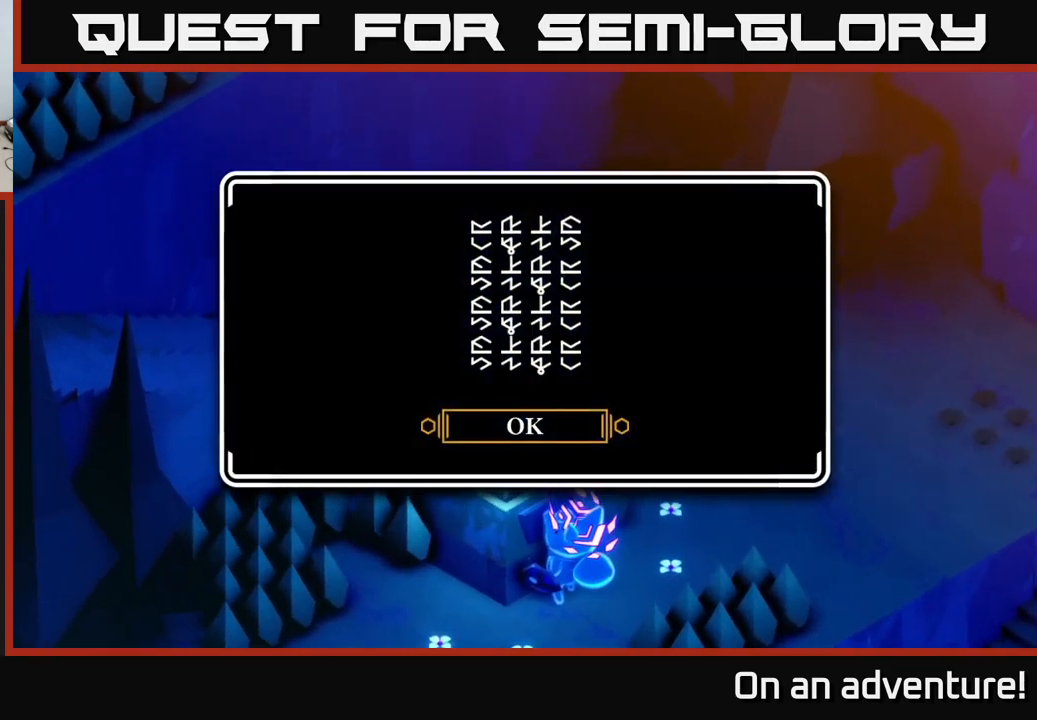
{"buttons": [], "left_stick": "right", "right_stick": "center", "events": [[33, "A", "down"], [117, "A", "up"], [117, "left_stick", "right"], [217, "A", "down"], [483, "A", "up"]]}
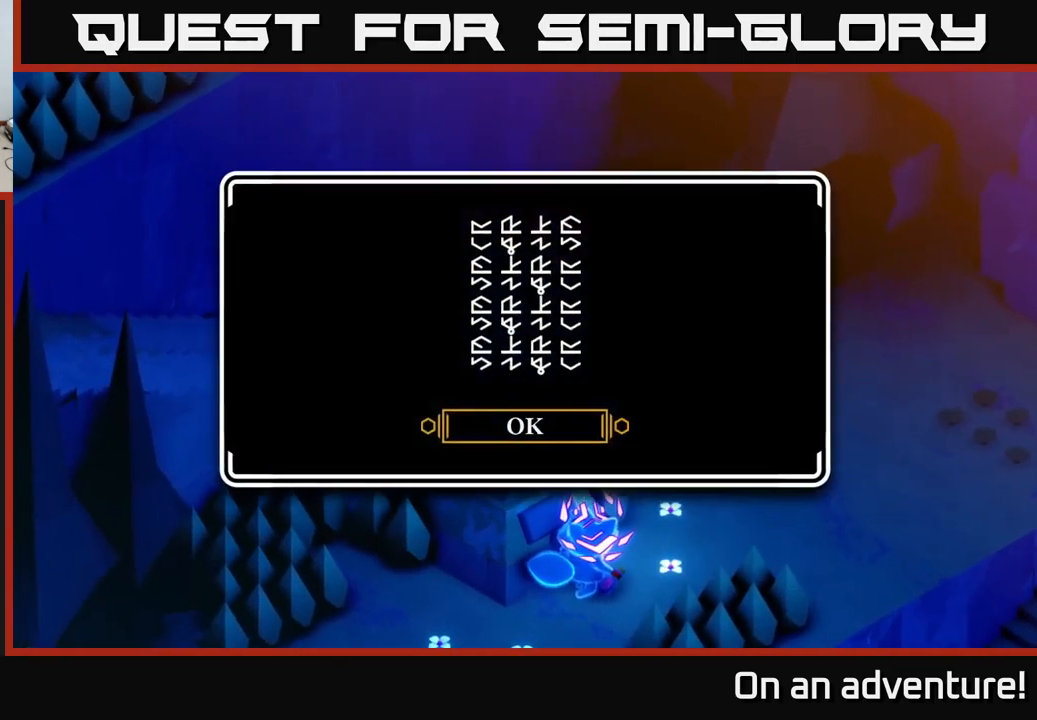
{"buttons": ["A"], "left_stick": "right", "right_stick": "center", "events": [[50, "A", "down"], [183, "A", "up"], [317, "A", "down"]]}
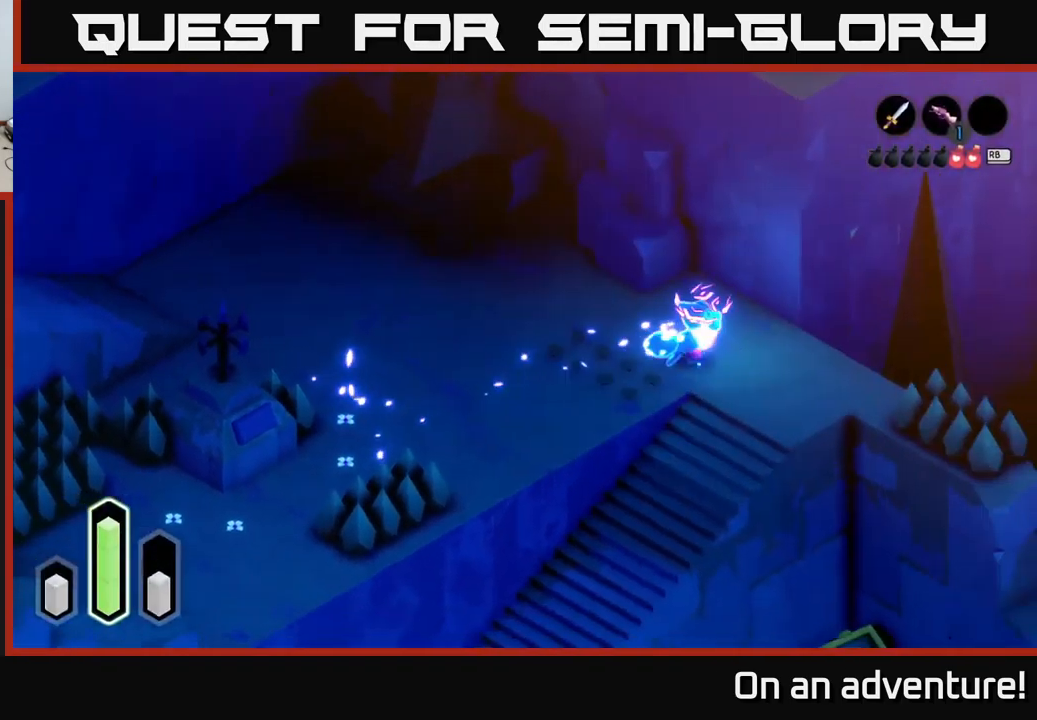
{"buttons": ["A"], "left_stick": "down-left", "right_stick": "center", "events": [[183, "left_stick", "down"], [350, "left_stick", "down-left"]]}
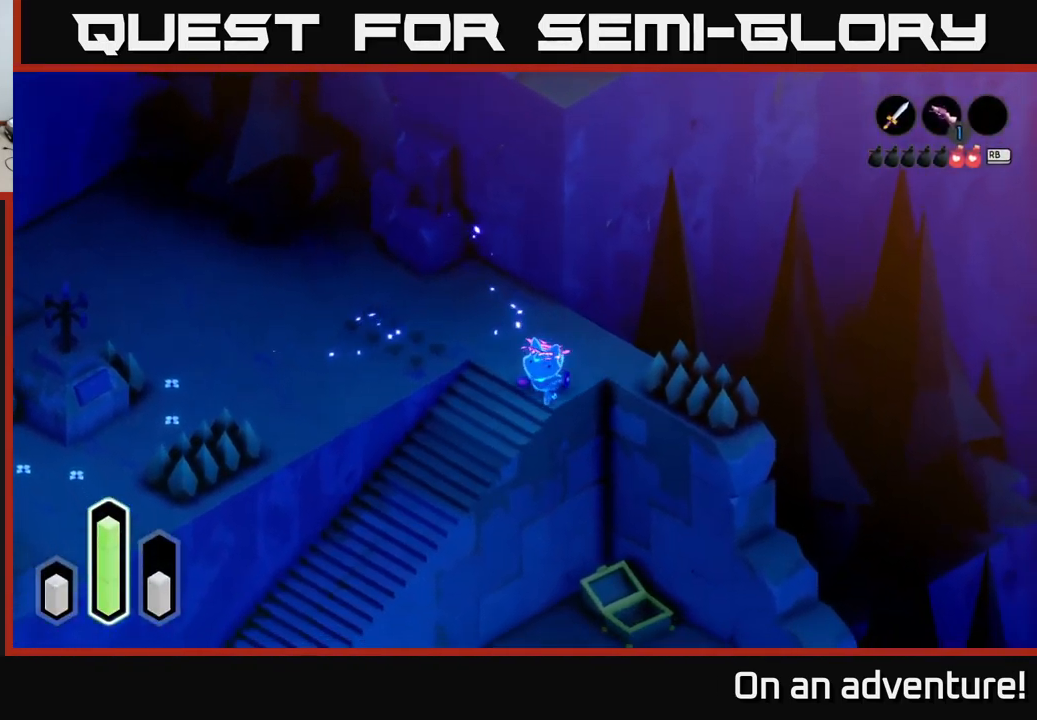
{"buttons": ["A"], "left_stick": "down-left", "right_stick": "center", "events": [[117, "A", "up"], [167, "A", "down"], [300, "A", "up"], [367, "A", "down"]]}
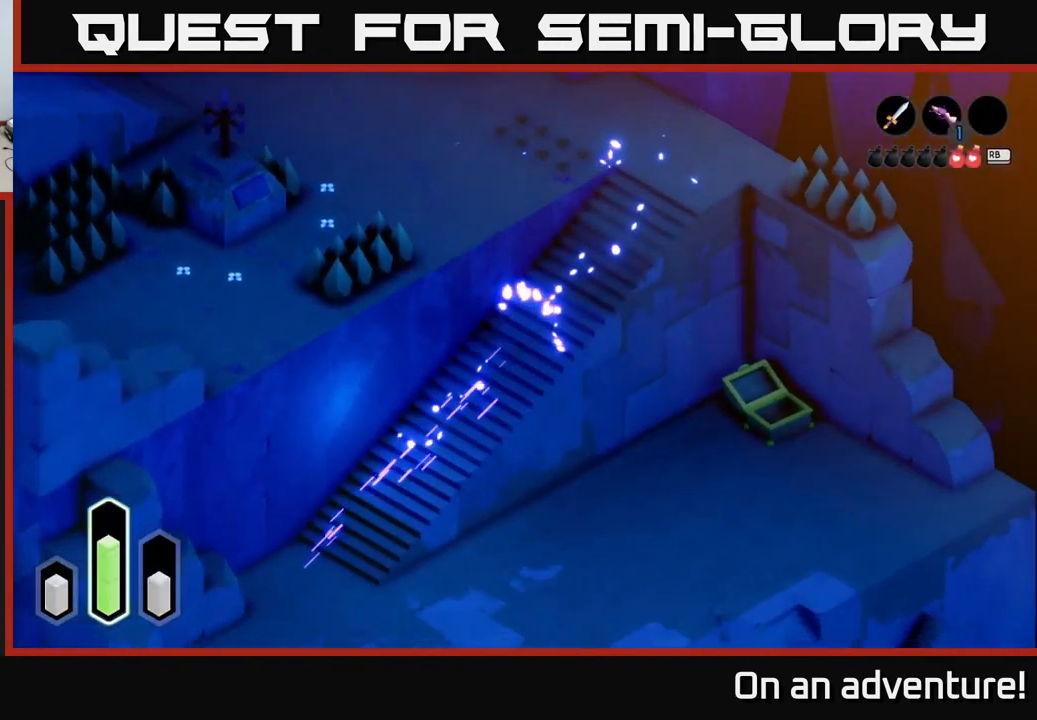
{"buttons": ["A"], "left_stick": "down", "right_stick": "center", "events": [[233, "left_stick", "down"]]}
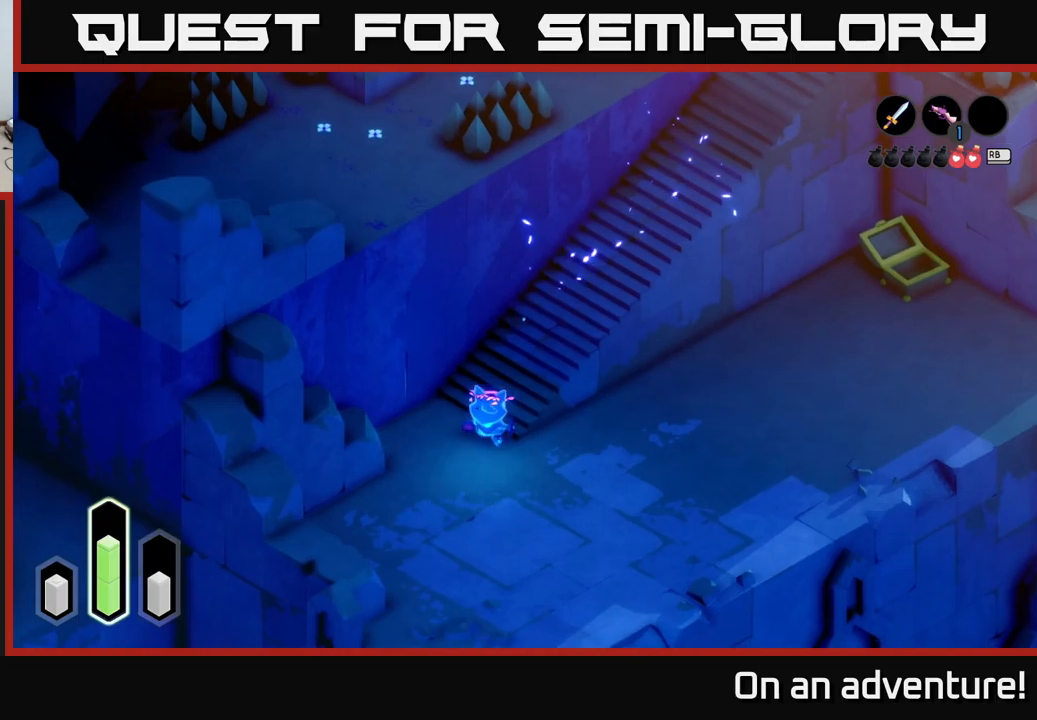
{"buttons": ["A"], "left_stick": "down-right", "right_stick": "center", "events": [[450, "left_stick", "down-right"]]}
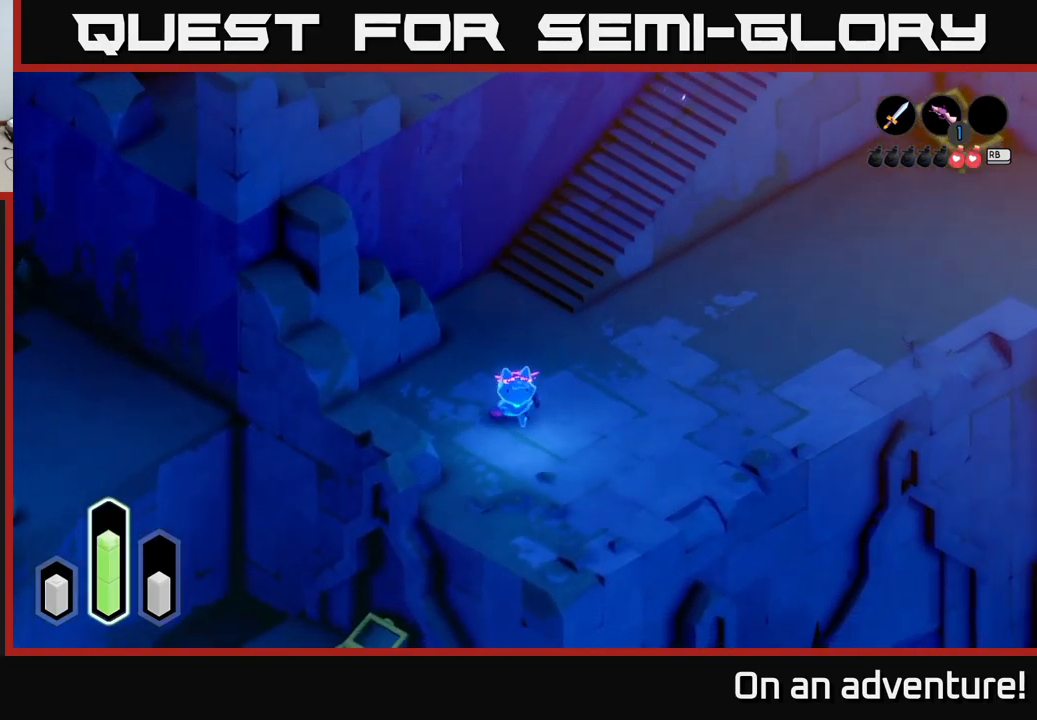
{"buttons": ["A"], "left_stick": "right", "right_stick": "center", "events": [[117, "left_stick", "down"], [484, "left_stick", "right"]]}
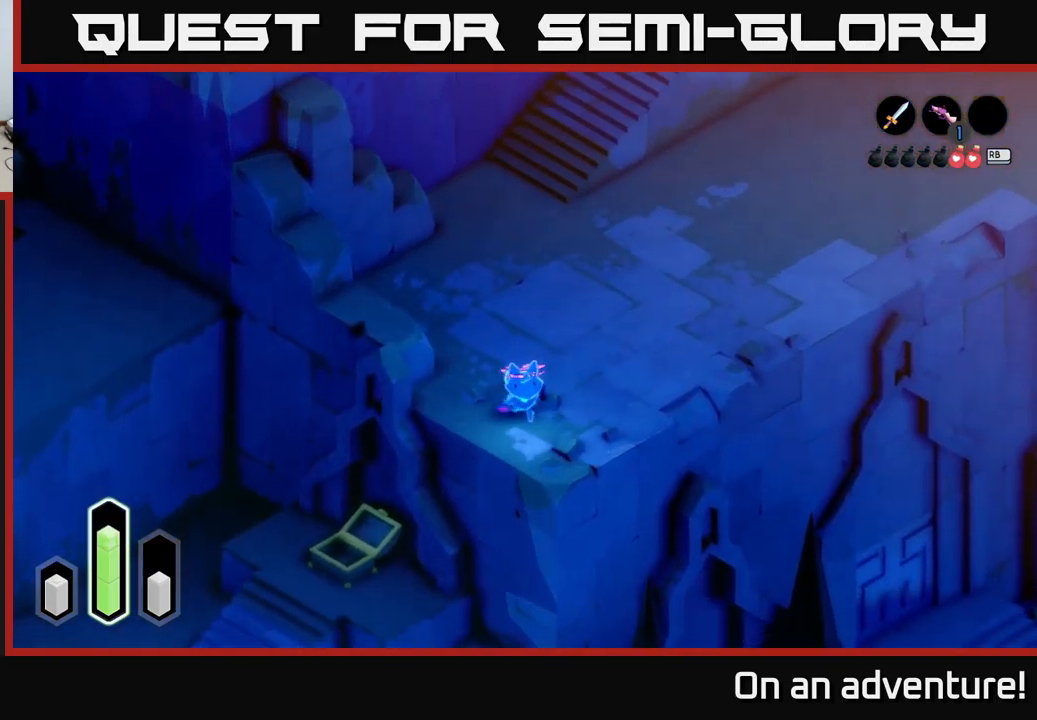
{"buttons": ["A"], "left_stick": "left", "right_stick": "center", "events": [[67, "left_stick", "up-right"], [150, "A", "up"], [217, "A", "down"], [334, "A", "up"], [384, "left_stick", "up-left"], [434, "left_stick", "left"], [467, "A", "down"]]}
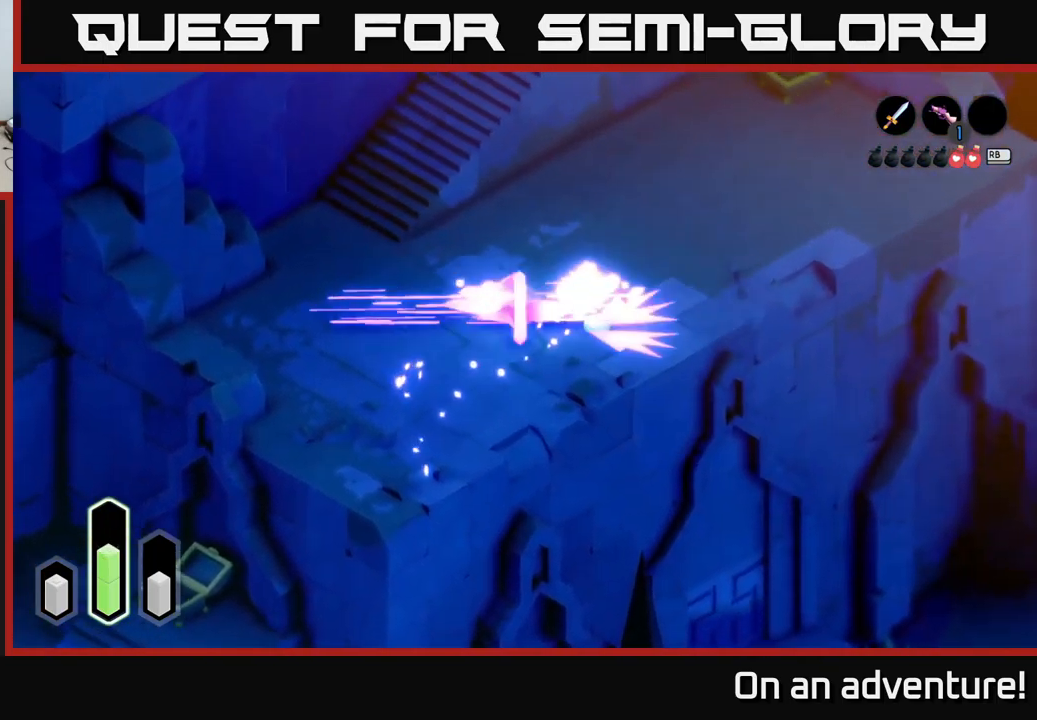
{"buttons": ["A"], "left_stick": "down", "right_stick": "center", "events": [[334, "left_stick", "down-left"], [450, "left_stick", "down"]]}
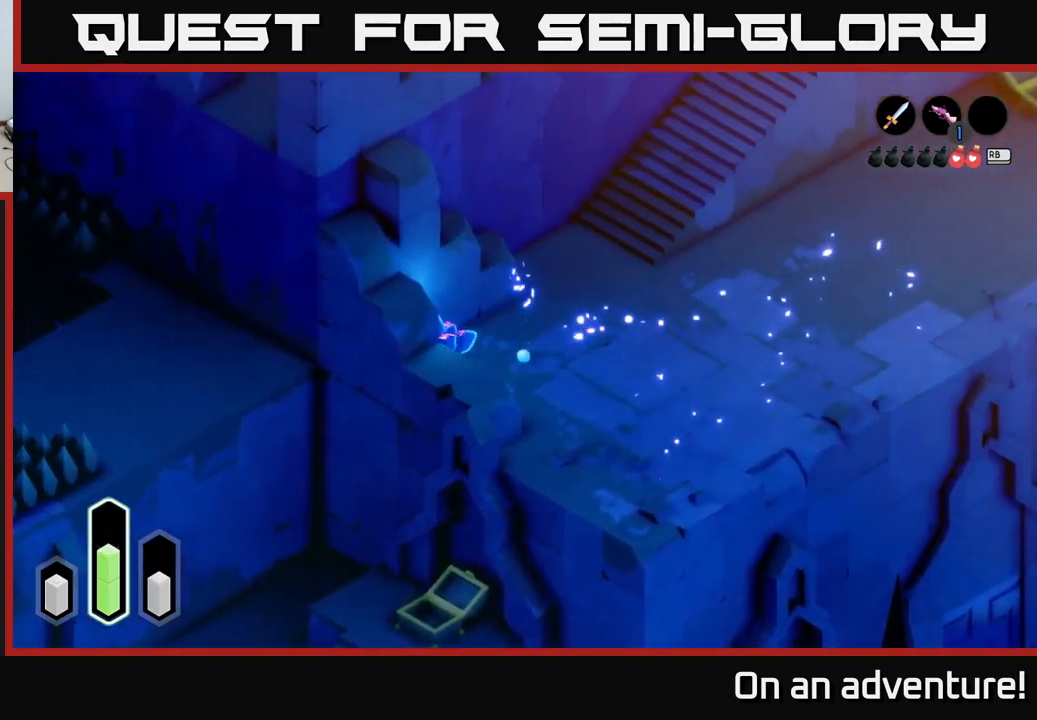
{"buttons": ["A"], "left_stick": "down", "right_stick": "center", "events": [[67, "left_stick", "down-right"], [484, "left_stick", "down"]]}
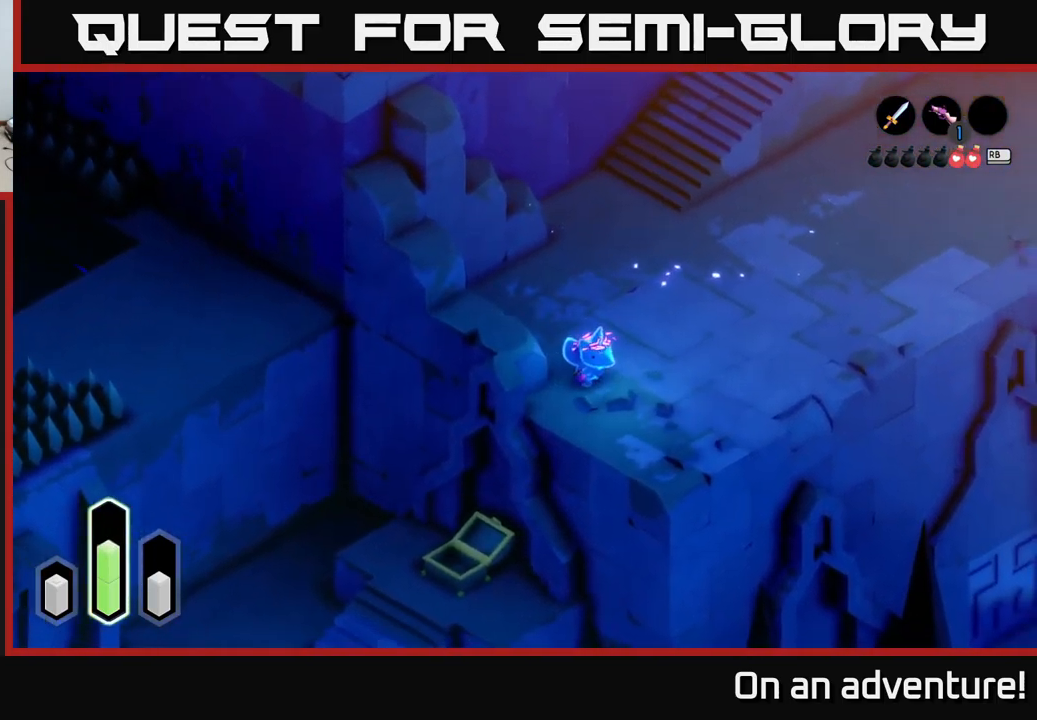
{"buttons": [], "left_stick": "left", "right_stick": "center", "events": [[34, "left_stick", "down-left"], [117, "left_stick", "left"], [267, "A", "up"], [417, "A", "down"], [500, "A", "up"]]}
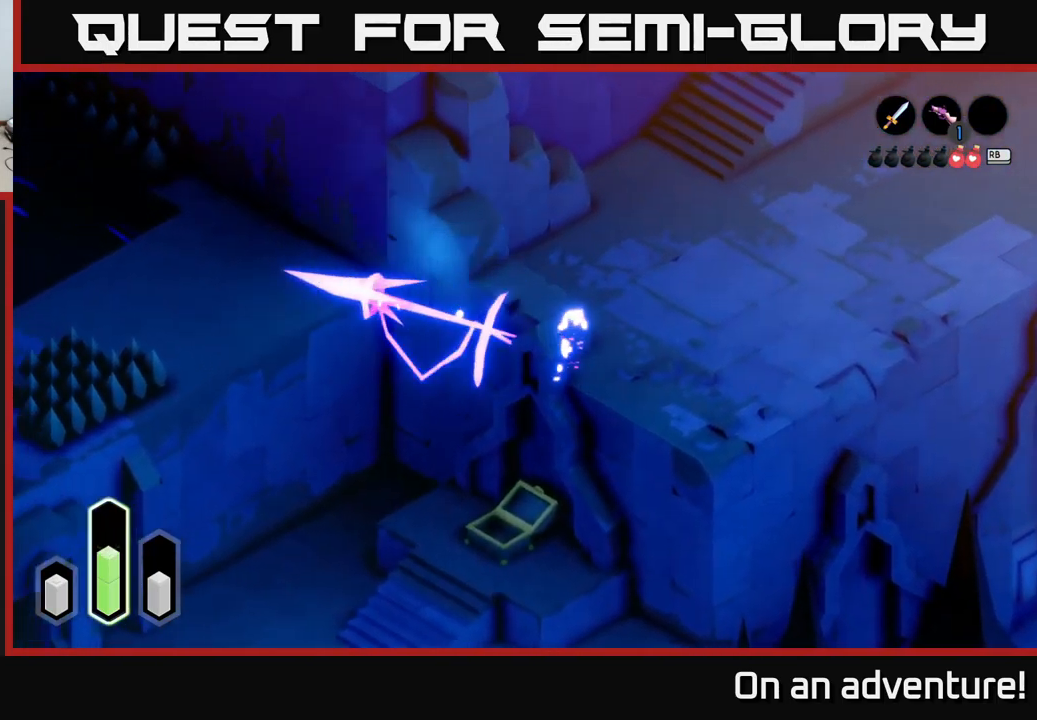
{"buttons": [], "left_stick": "down-left", "right_stick": "center", "events": [[167, "A", "down"], [250, "A", "up"], [334, "A", "down"], [450, "left_stick", "down-left"], [484, "A", "up"]]}
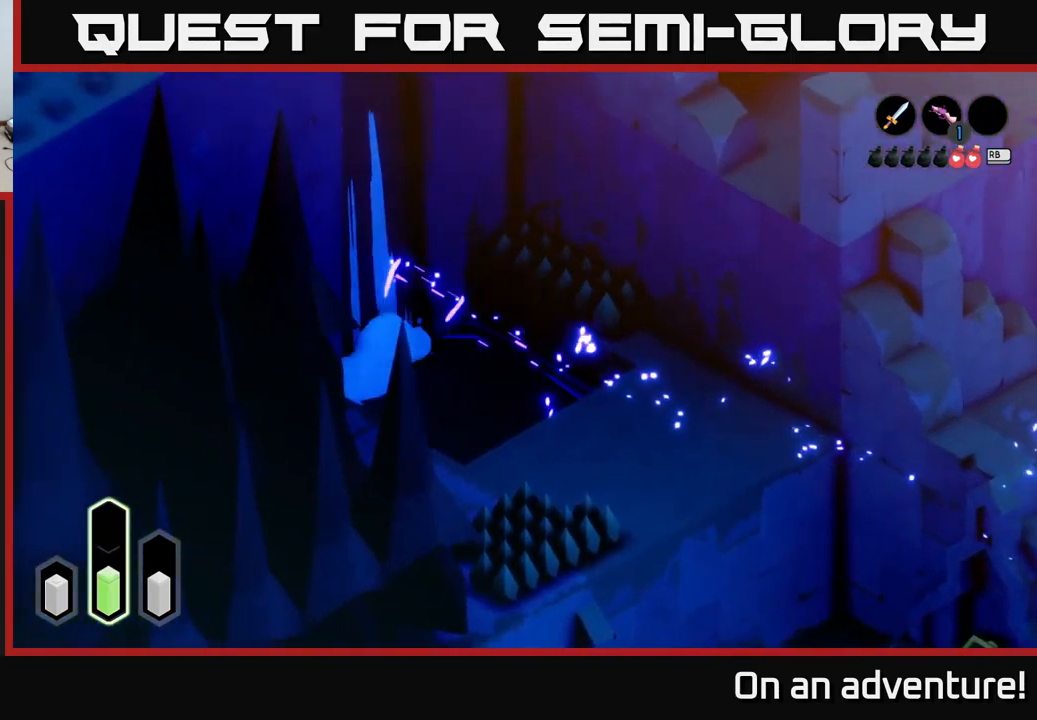
{"buttons": ["A"], "left_stick": "down-right", "right_stick": "center", "events": [[117, "left_stick", "down"], [234, "A", "down"], [467, "left_stick", "down-right"]]}
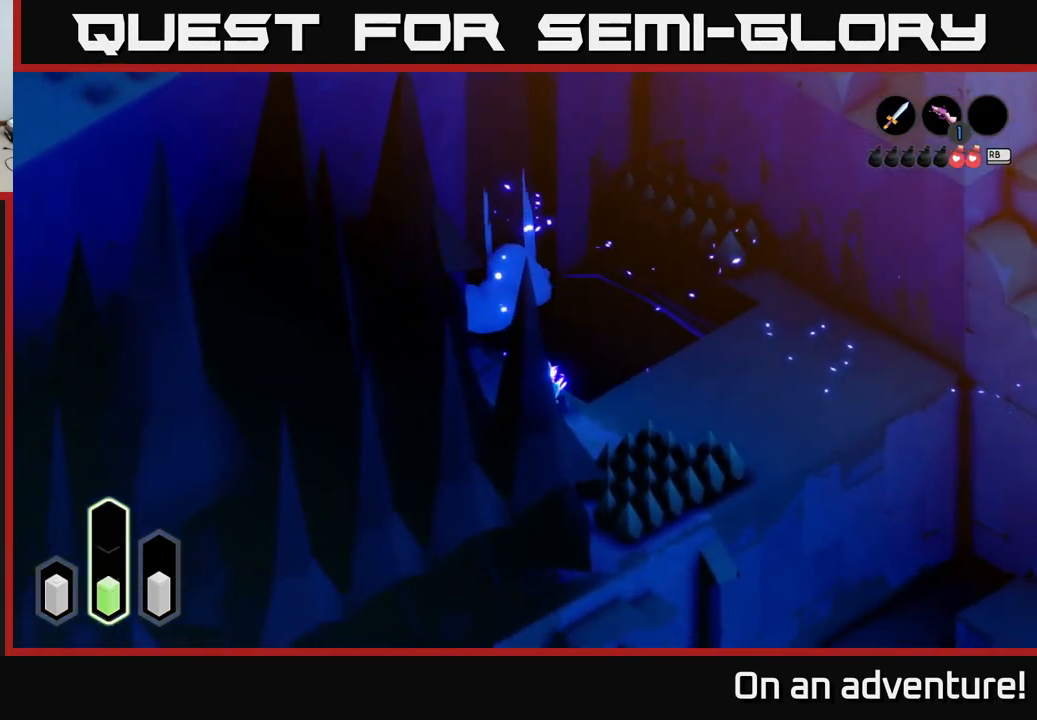
{"buttons": [], "left_stick": "up-left", "right_stick": "center", "events": [[100, "A", "up"], [234, "left_stick", "up-right"], [417, "left_stick", "up-left"]]}
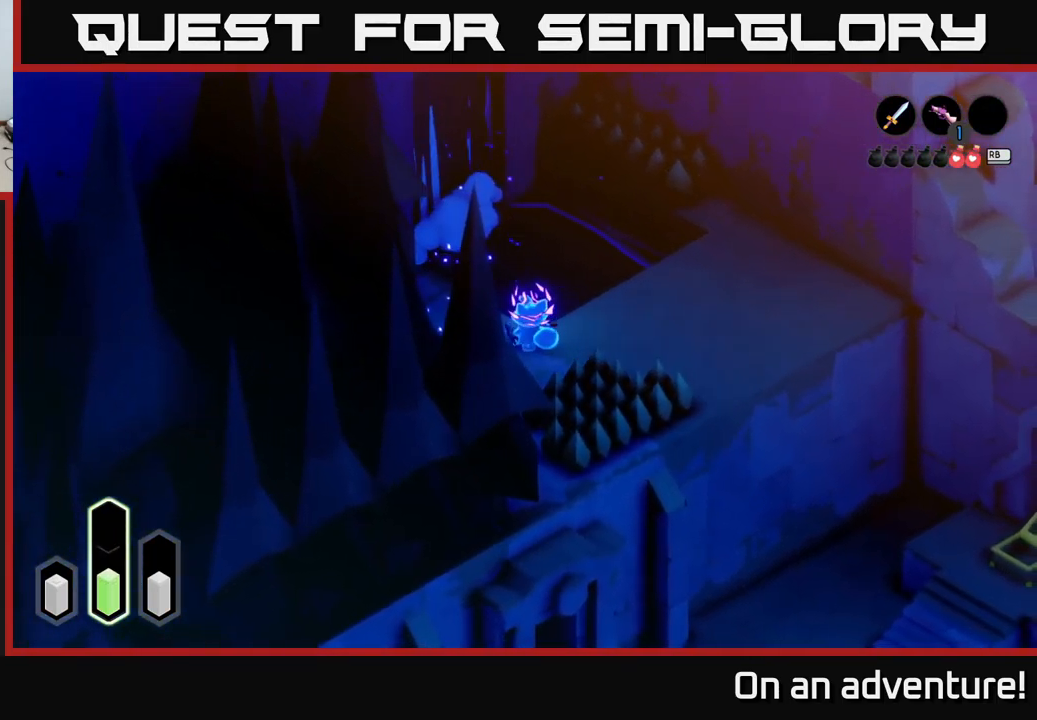
{"buttons": [], "left_stick": "up", "right_stick": "center", "events": [[67, "A", "down"], [84, "left_stick", "up"], [350, "A", "up"]]}
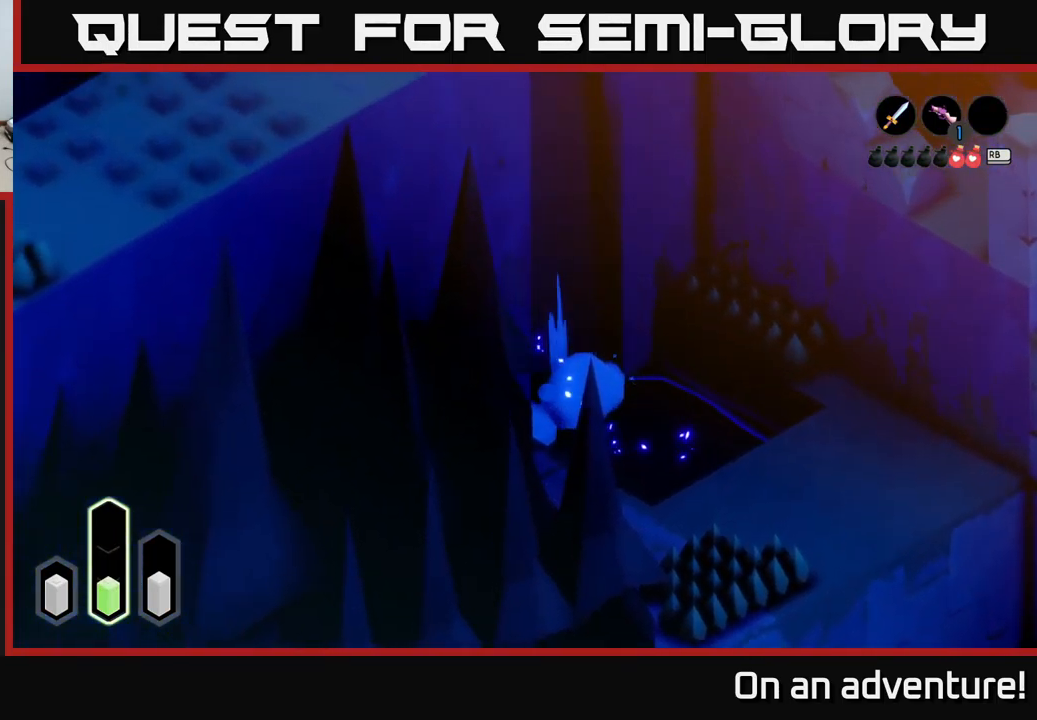
{"buttons": [], "left_stick": "up", "right_stick": "center", "events": [[34, "left_stick", "up-right"], [384, "left_stick", "up"]]}
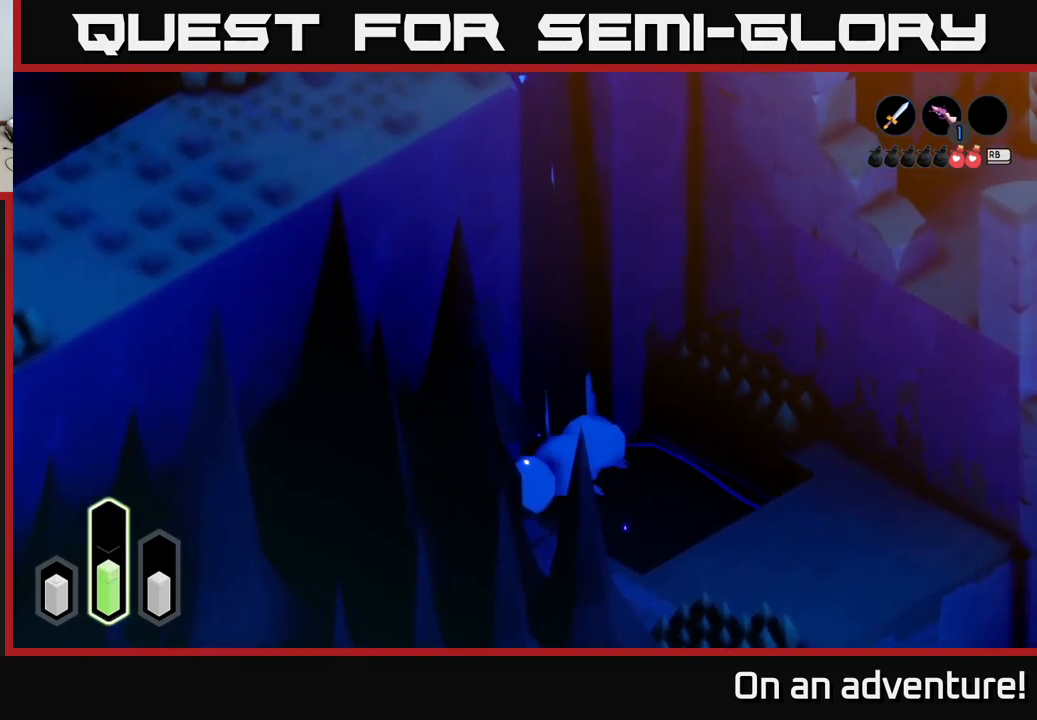
{"buttons": [], "left_stick": "up-left", "right_stick": "center", "events": [[16, "left_stick", "up-left"]]}
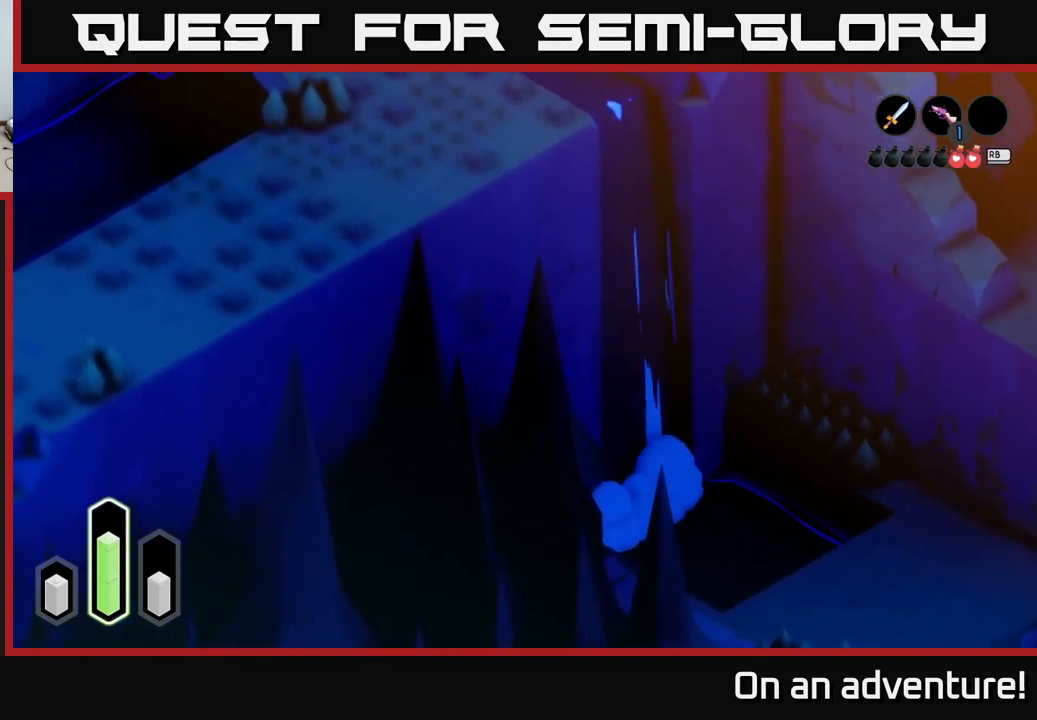
{"buttons": [], "left_stick": "center", "right_stick": "center", "events": [[133, "left_stick", "up"], [400, "left_stick", "center"]]}
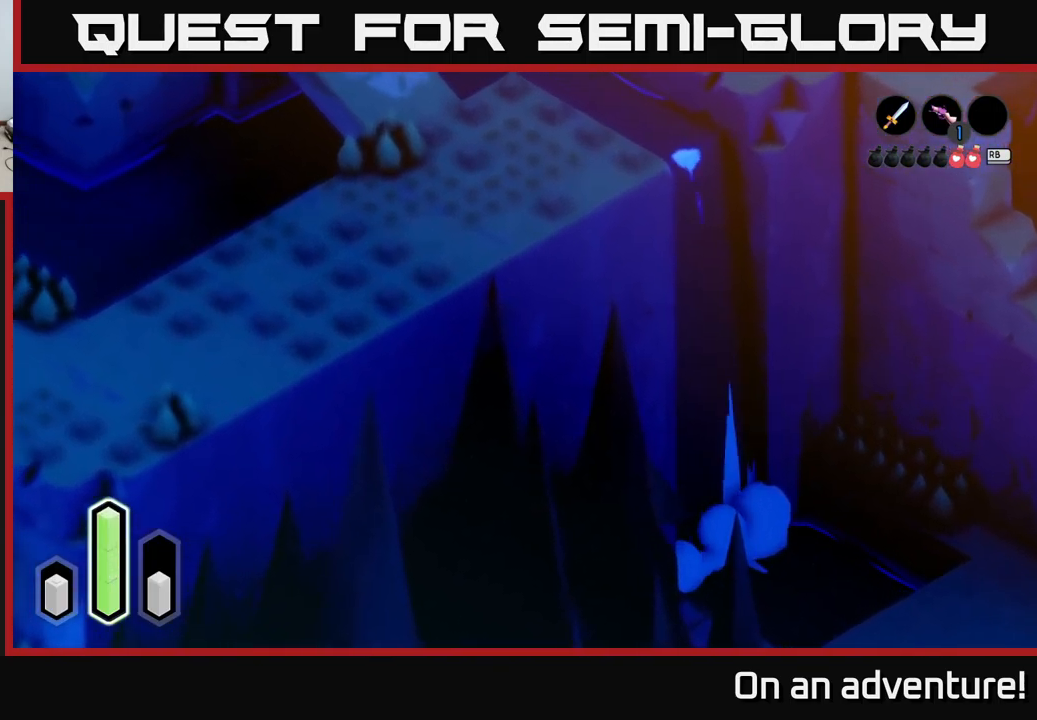
{"buttons": [], "left_stick": "up-left", "right_stick": "center", "events": [[133, "left_stick", "up"], [333, "left_stick", "up-left"]]}
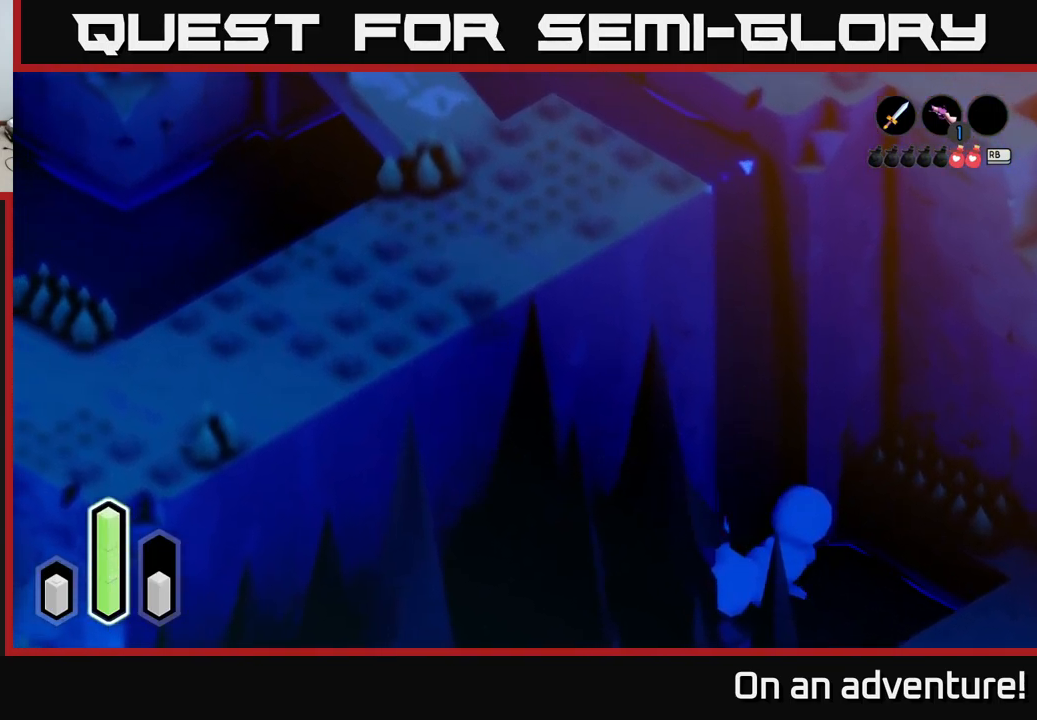
{"buttons": [], "left_stick": "up-left", "right_stick": "center", "events": []}